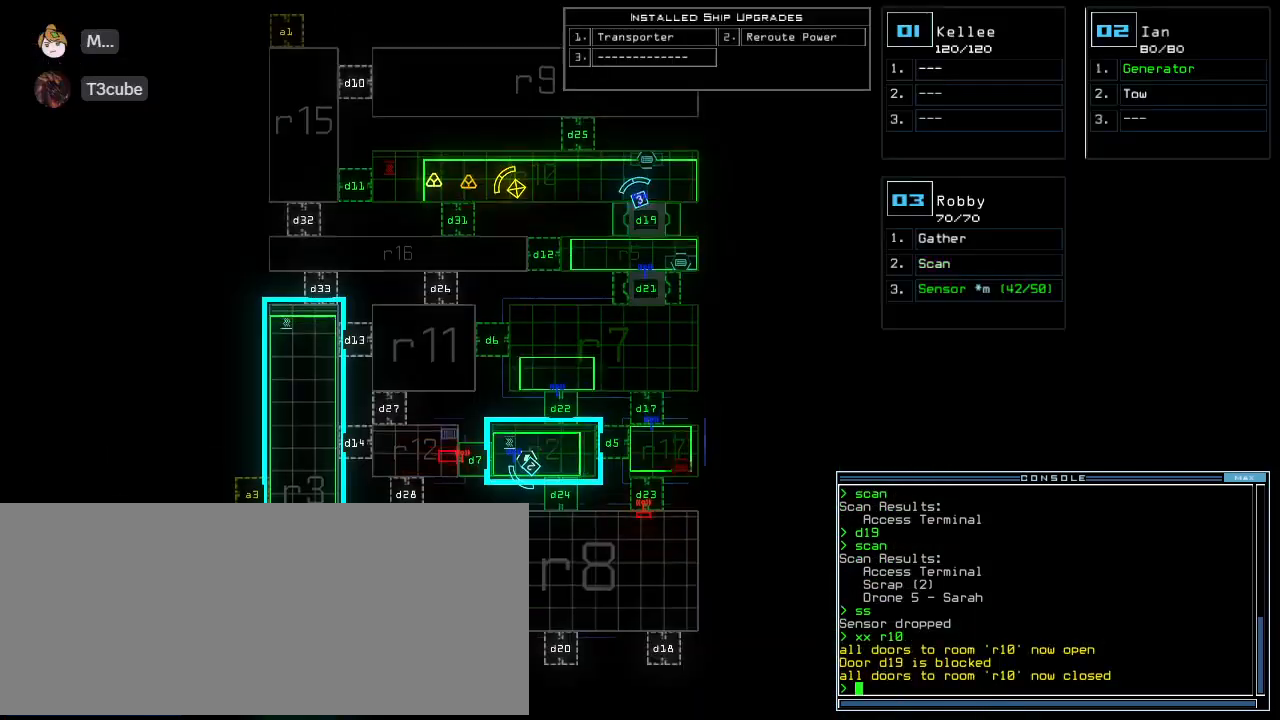
Gameplay with keyboard; each line is a JSON object with the keys held at the frame after it. "events" lists presses ("down") and releases ("up") of ".", "0", "1", "2", "3", "4", "5", "6", "7", "8", "9", "a", "b", "backspace", "c", "caps_lock", "comma", "ctrl_l", "ctrl_r", "d", "down", "e", "escape", "f", "f10", "g", "h", "i", "j", "k", "l", "left", "m", "minus", "n", "o", "p", "q", "quote", "r", "return", "right", "s", "semicolon", "shift_l", "shift_r", "space", "t", "tab", "tilde", "u", "up", "v", "w", "x", "y" and "z" between this image and that frame as [ms after this image, input, new state], when the widget could be followed in between. No other keys are recorded. Mouse input is not recorded. Not read: equals.
{"keys": [], "events": [[250, "up", "up"]]}
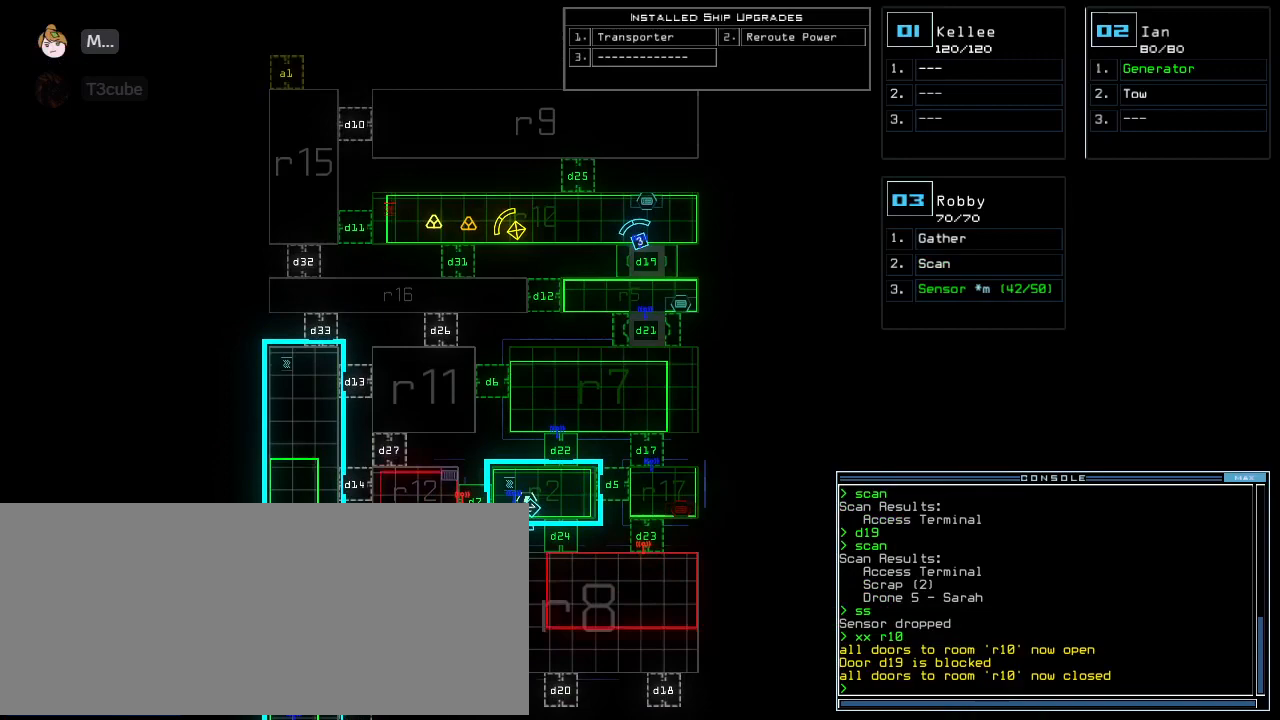
{"keys": []}
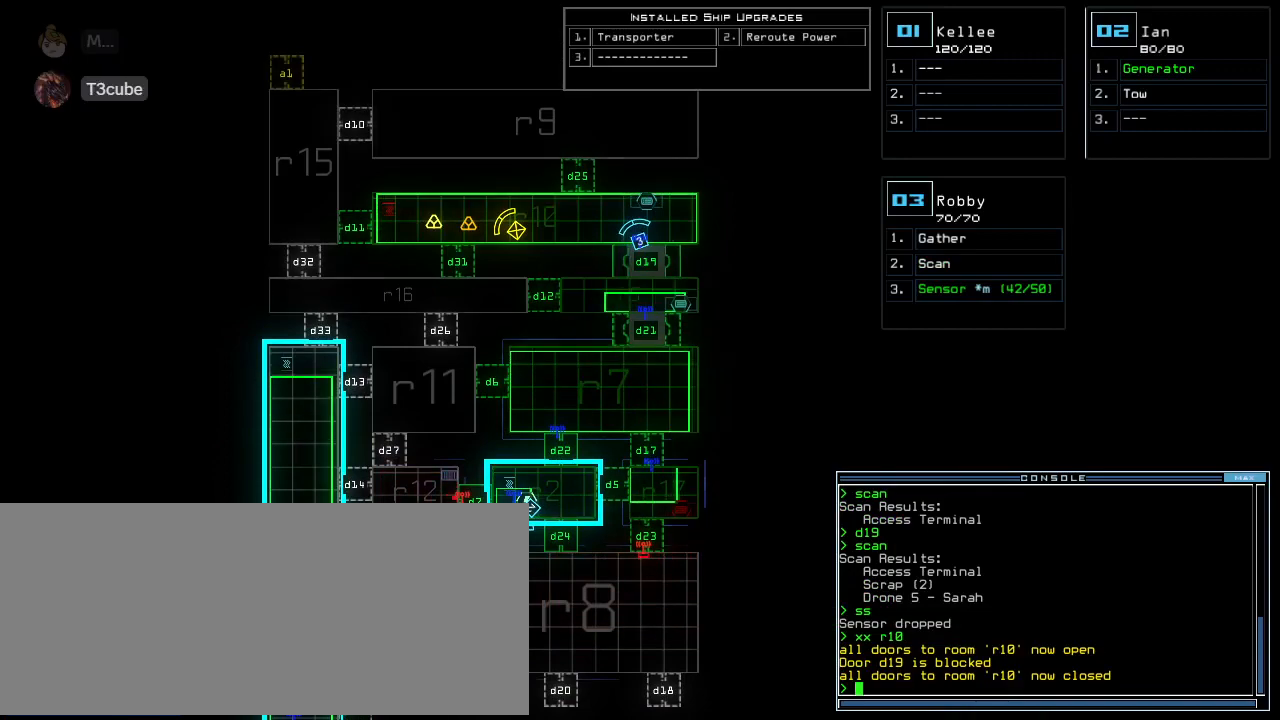
{"keys": ["down"], "events": [[271, "down", "down"]]}
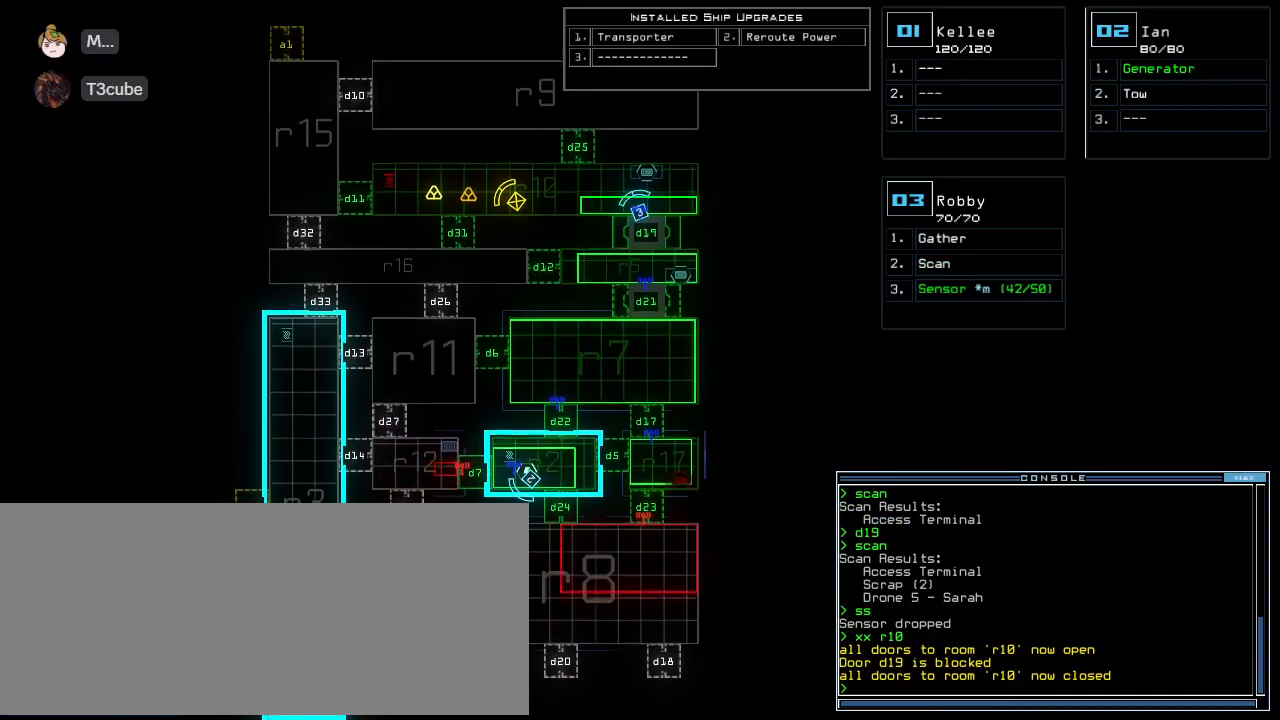
{"keys": [], "events": [[479, "down", "up"]]}
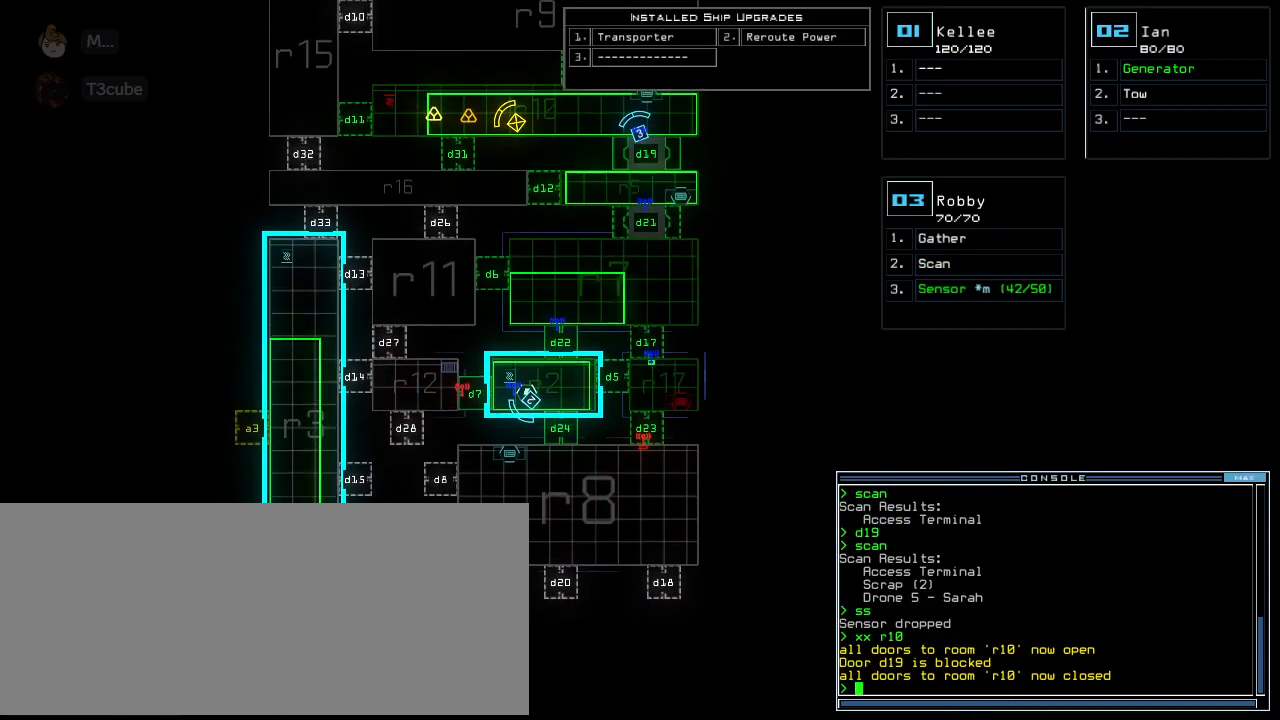
{"keys": [], "events": []}
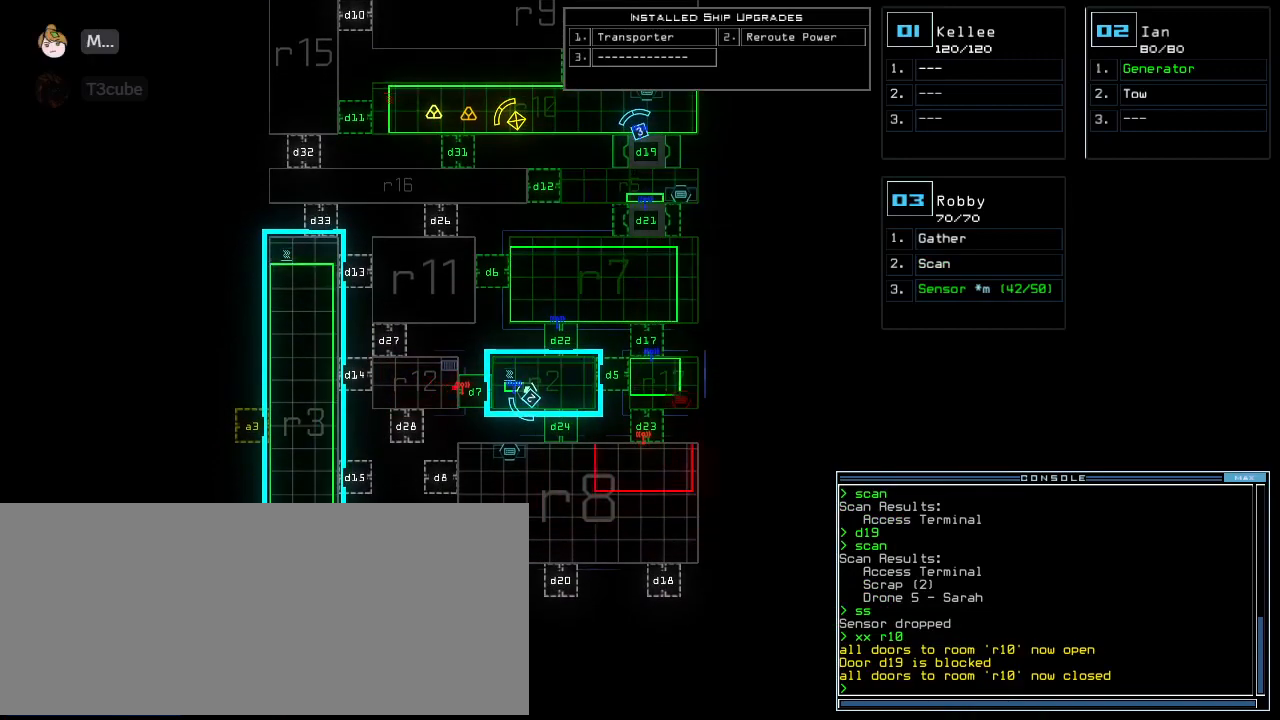
{"keys": [], "events": []}
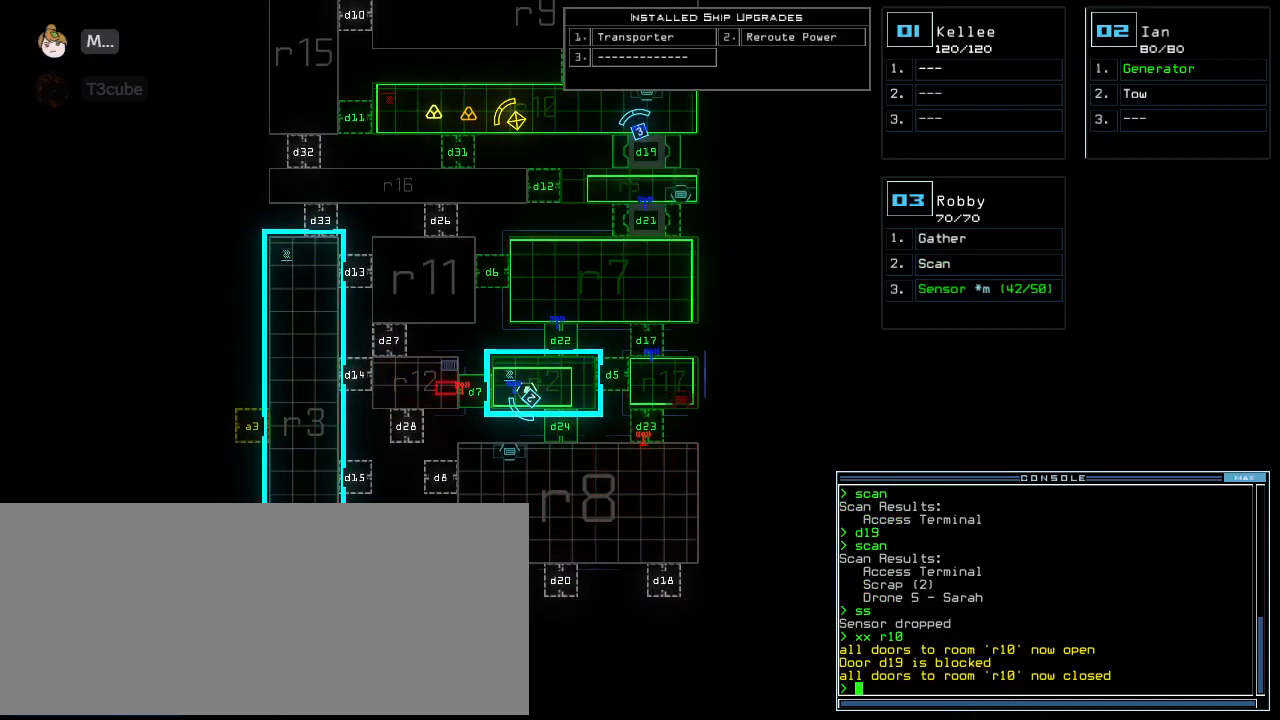
{"keys": [], "events": []}